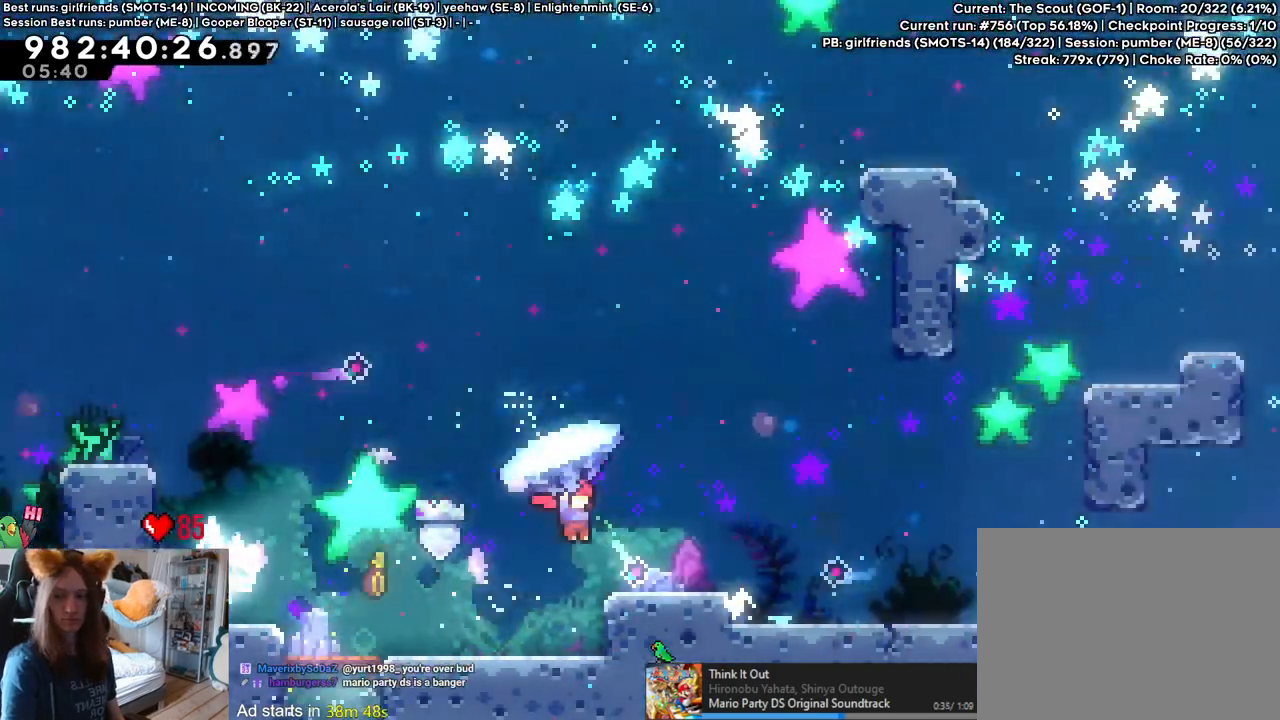
Gameplay with a controller (Nintendo layout); each line is a JSON object with the inputs held at the frame after it. "events" lists button and stick changes between this image and that frame as [ms after this image, input, new state], when the widget could be followed in between. Not read: HOME L3 R1 R3.
{"buttons": [], "left_stick": "up-right", "right_stick": "center", "events": []}
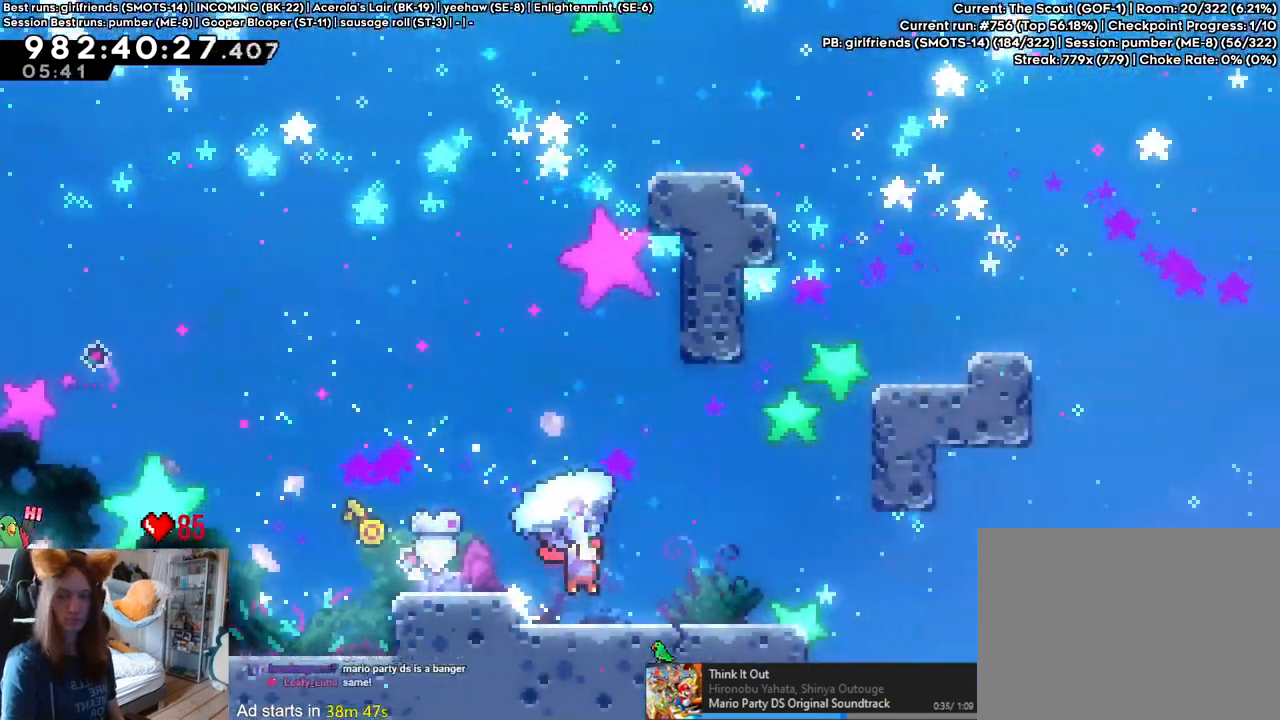
{"buttons": [], "left_stick": "up-right", "right_stick": "center"}
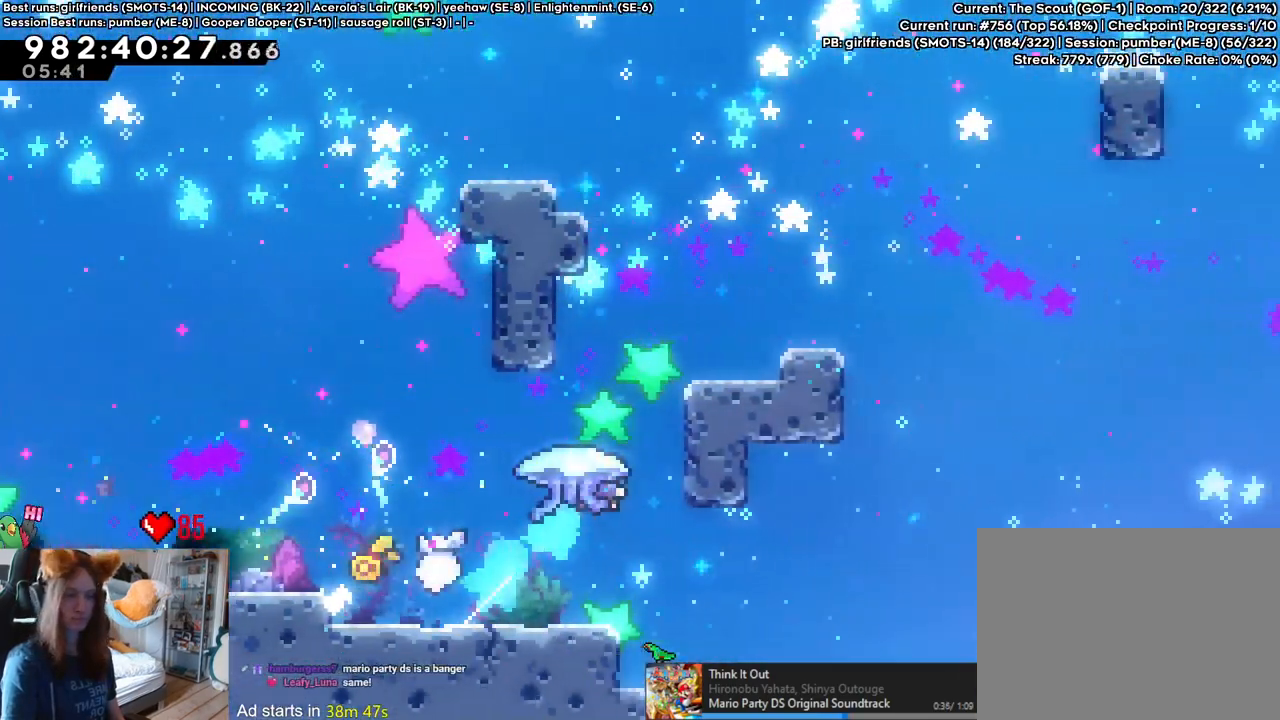
{"buttons": ["B"], "left_stick": "up-left", "right_stick": "center", "events": [[317, "B", "down"], [317, "left_stick", "up-left"], [400, "B", "up"], [483, "B", "down"]]}
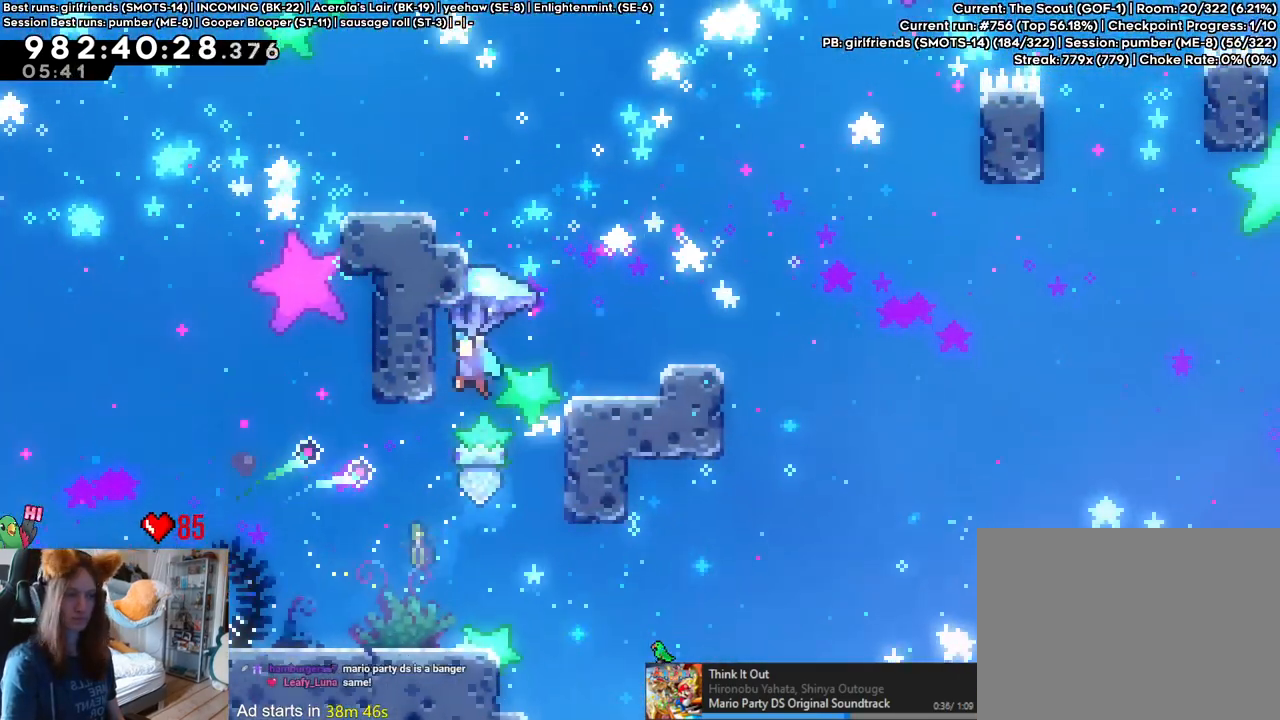
{"buttons": [], "left_stick": "center", "right_stick": "center", "events": [[17, "left_stick", "up-right"], [200, "B", "up"], [400, "left_stick", "center"]]}
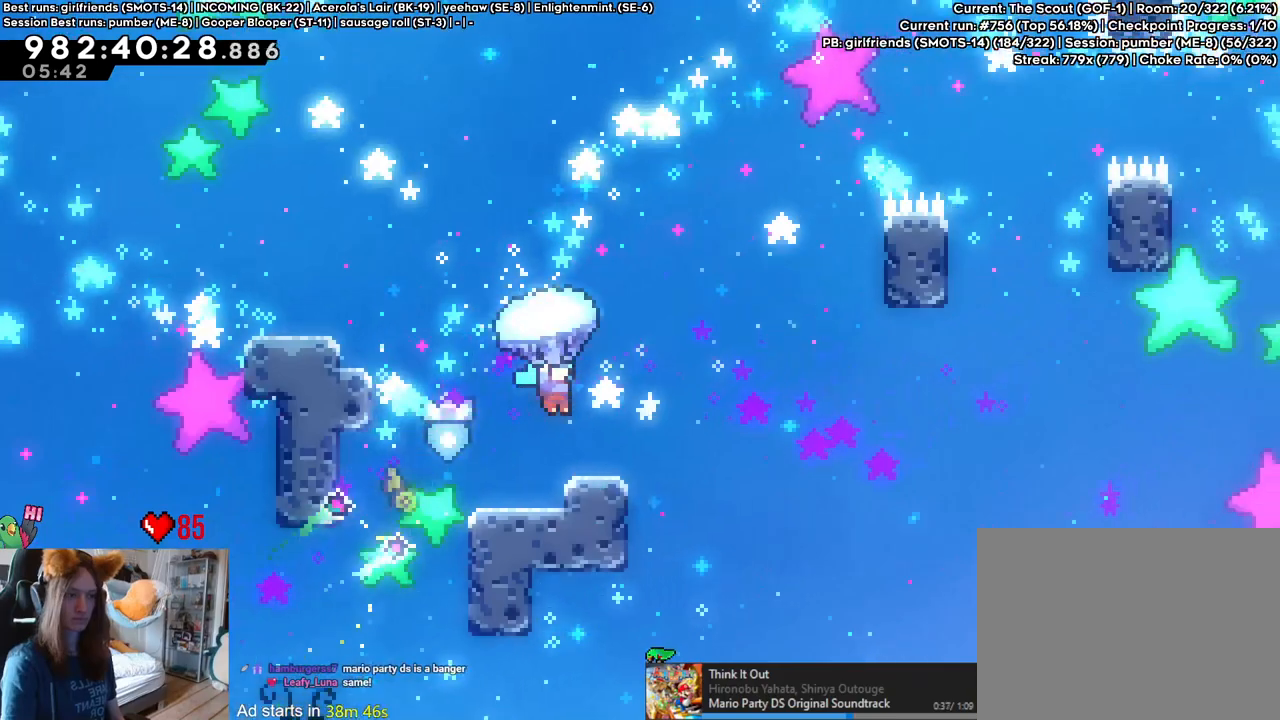
{"buttons": [], "left_stick": "up-right", "right_stick": "center", "events": [[267, "B", "down"], [267, "left_stick", "up-right"], [450, "B", "up"]]}
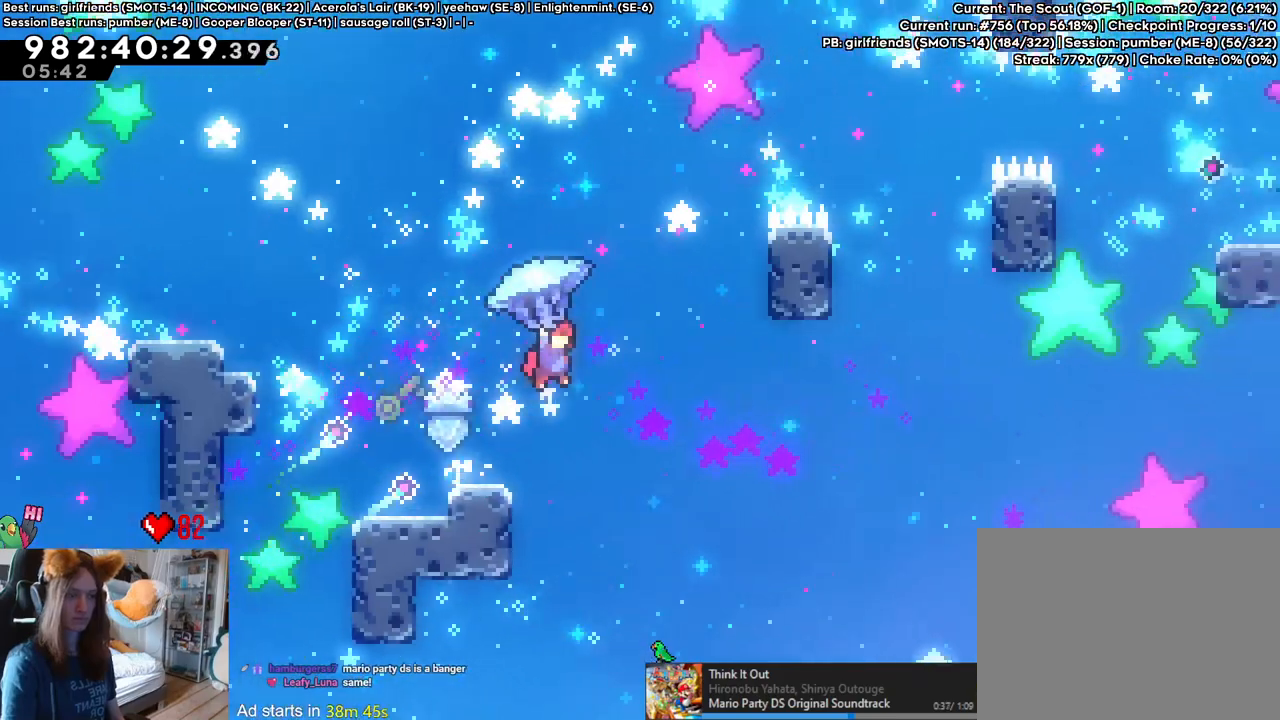
{"buttons": [], "left_stick": "up-right", "right_stick": "center", "events": []}
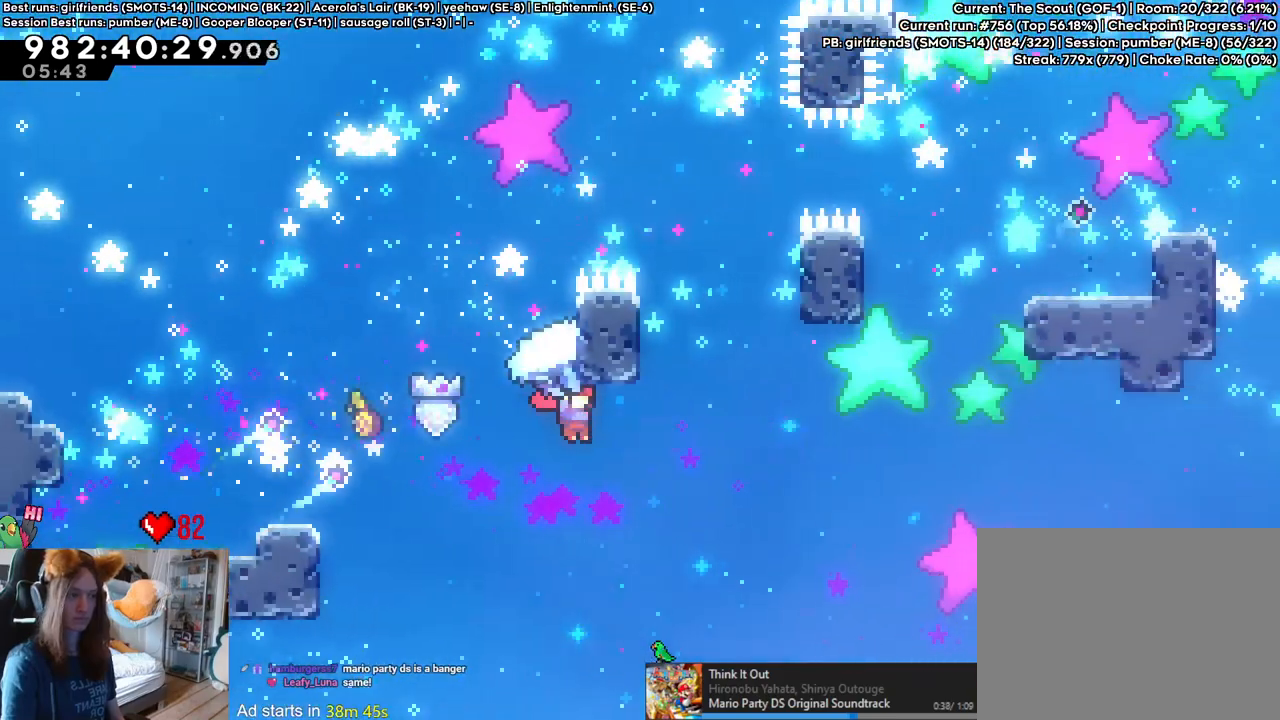
{"buttons": [], "left_stick": "up-right", "right_stick": "center", "events": []}
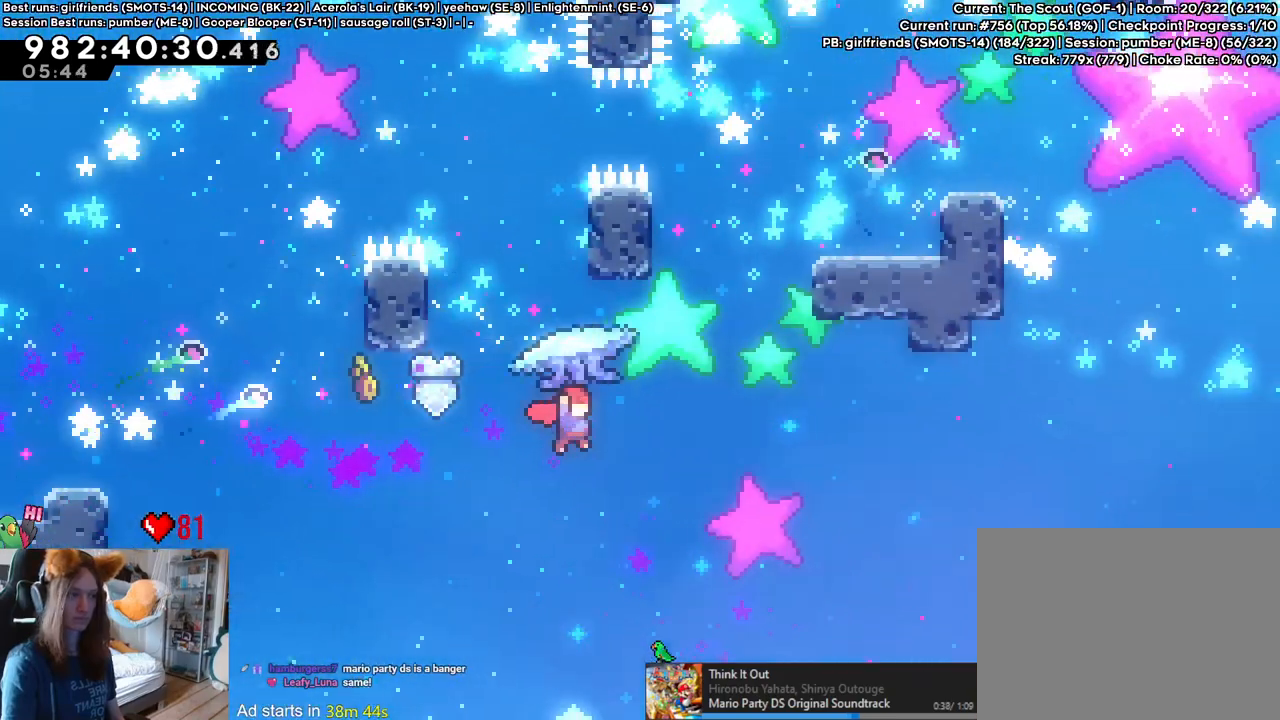
{"buttons": [], "left_stick": "up-right", "right_stick": "center", "events": [[33, "Y", "down"], [200, "Y", "up"]]}
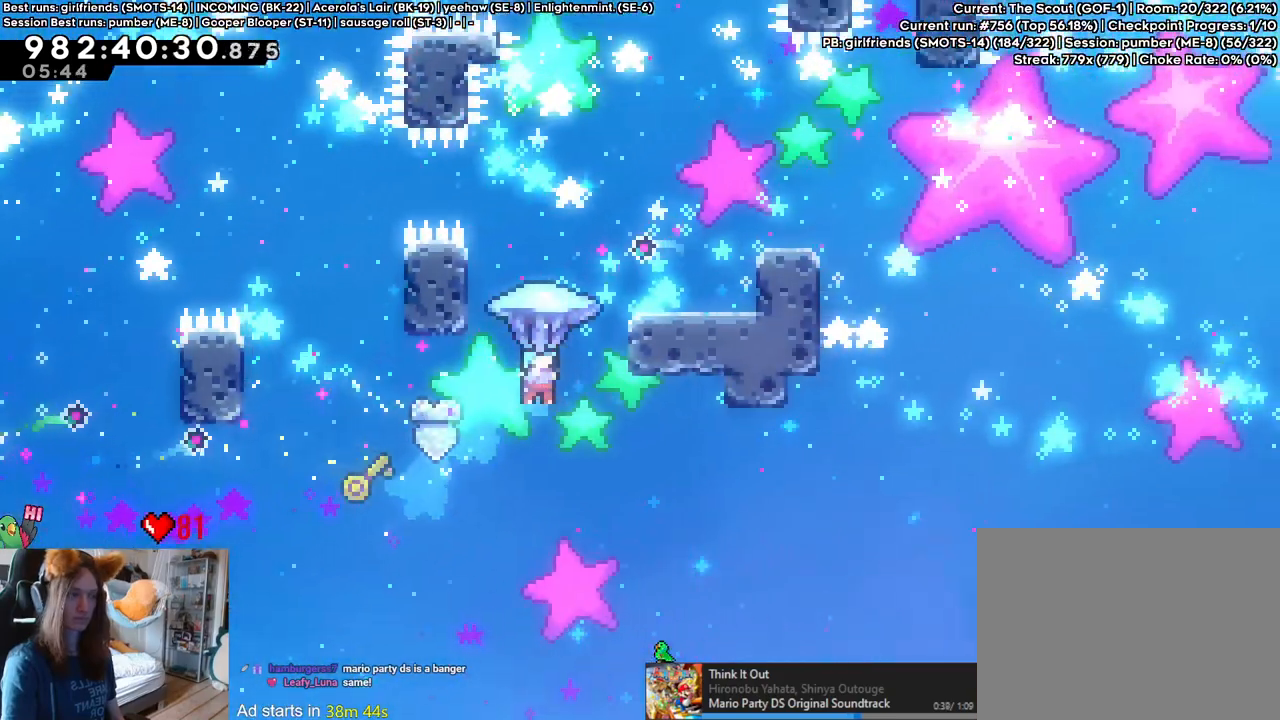
{"buttons": [], "left_stick": "up-left", "right_stick": "center", "events": [[350, "left_stick", "up-left"]]}
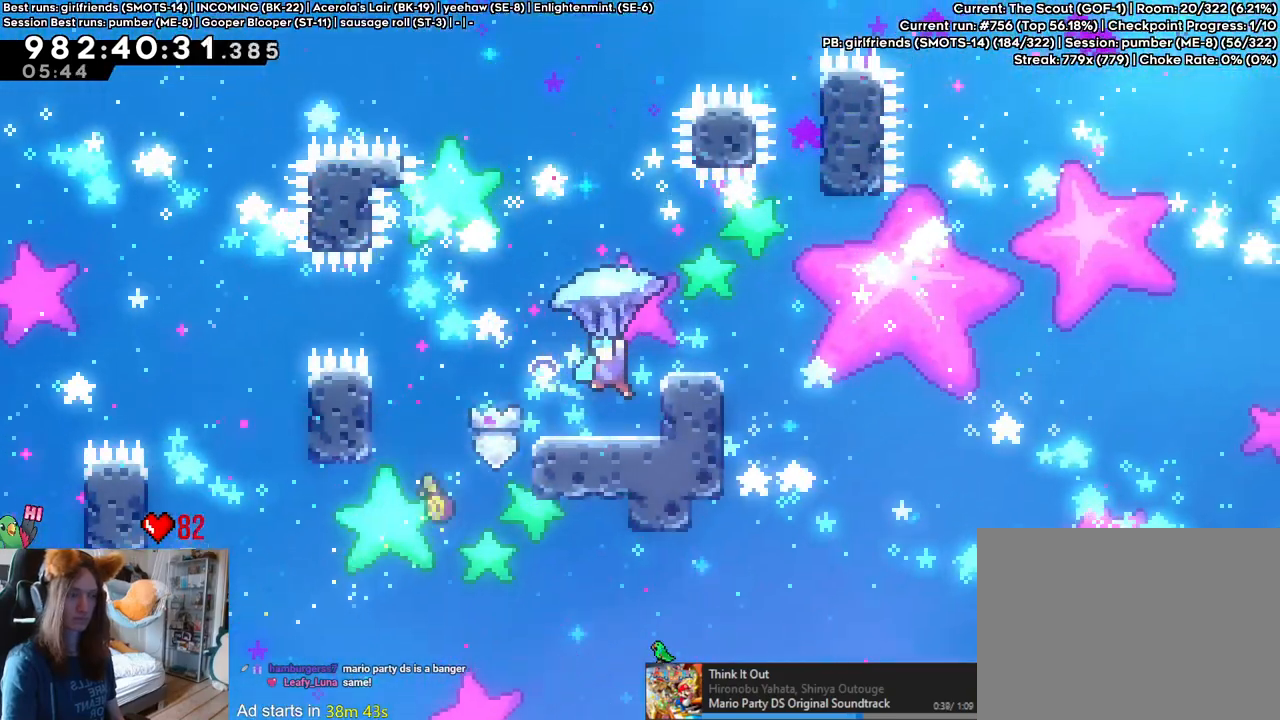
{"buttons": ["B"], "left_stick": "up-right", "right_stick": "center", "events": [[83, "left_stick", "down"], [250, "left_stick", "center"], [317, "B", "down"], [450, "left_stick", "right"], [500, "left_stick", "up-right"]]}
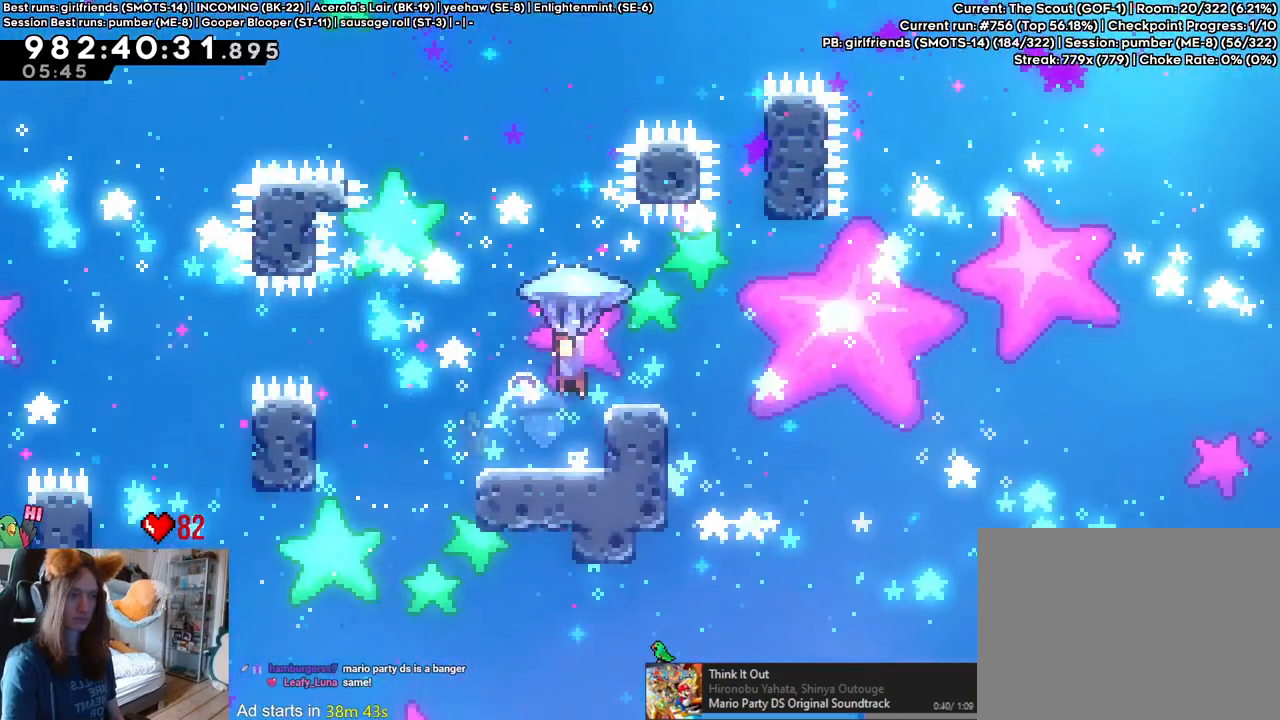
{"buttons": [], "left_stick": "down", "right_stick": "center", "events": [[117, "left_stick", "up"], [150, "B", "up"], [367, "left_stick", "center"], [417, "left_stick", "down"]]}
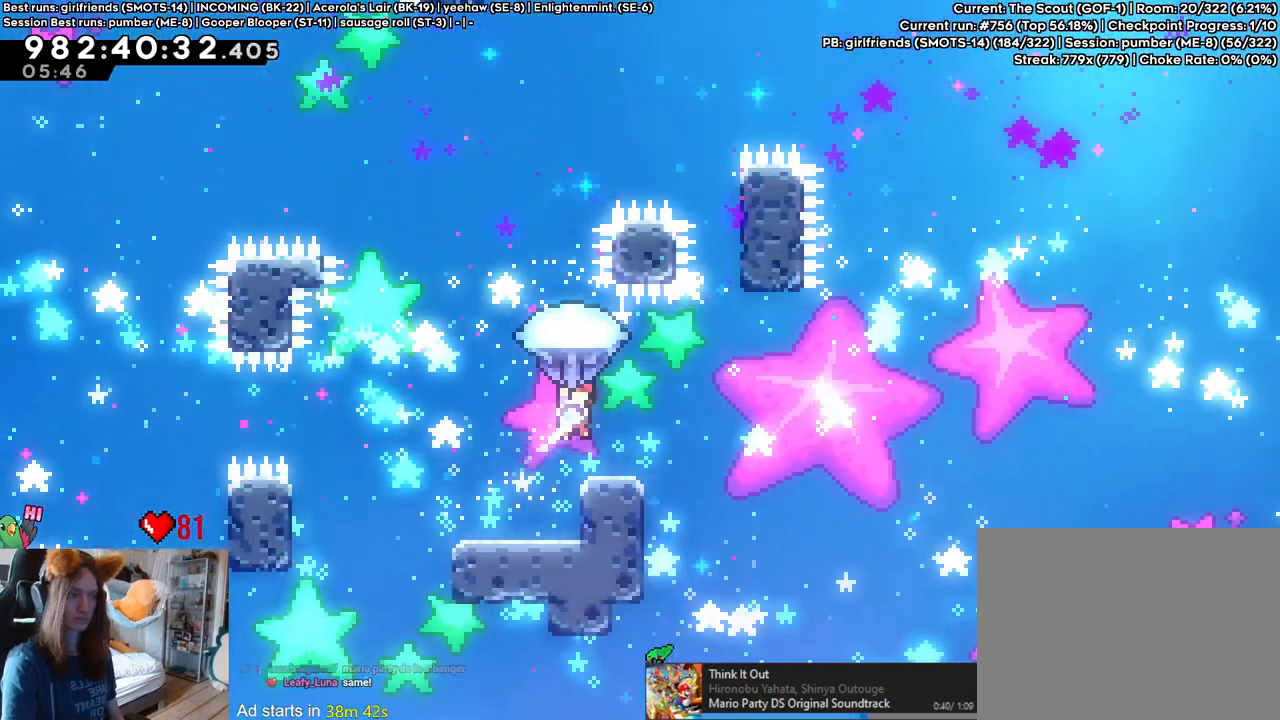
{"buttons": ["B"], "left_stick": "up-left", "right_stick": "center", "events": [[50, "left_stick", "center"], [250, "B", "down"], [367, "left_stick", "up-left"]]}
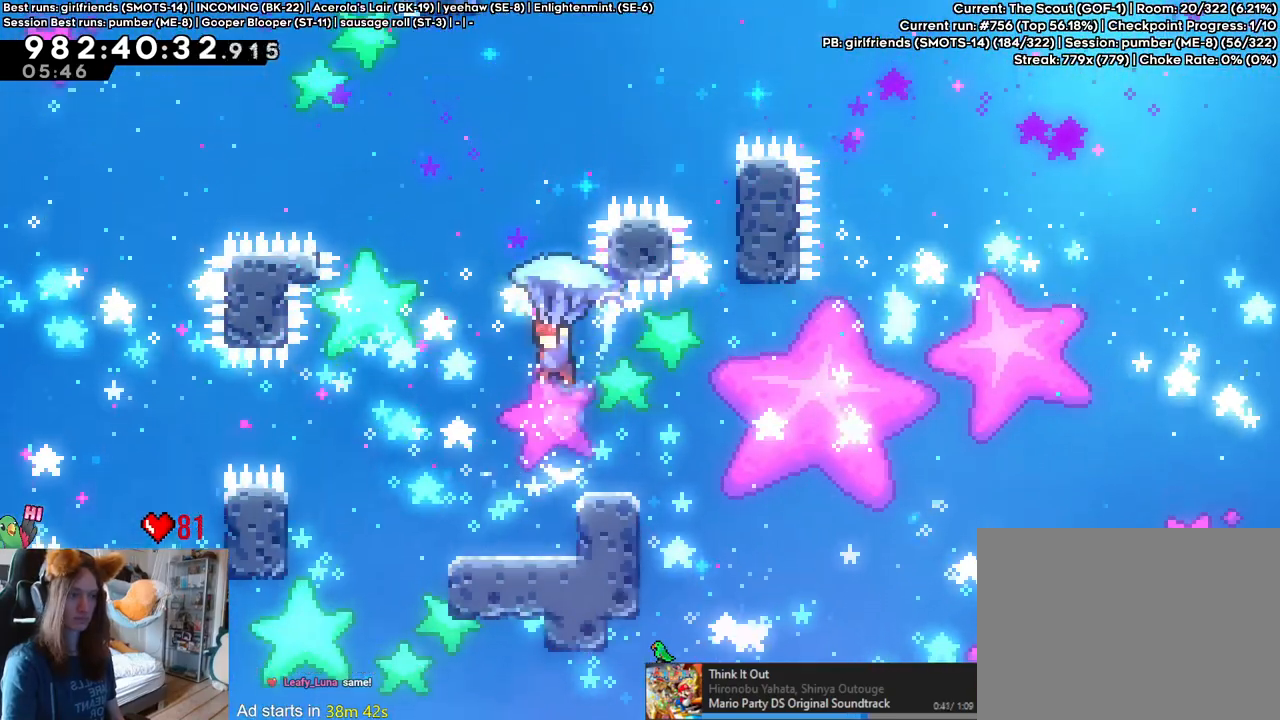
{"buttons": ["B"], "left_stick": "up", "right_stick": "center", "events": [[100, "left_stick", "down"], [333, "left_stick", "up"]]}
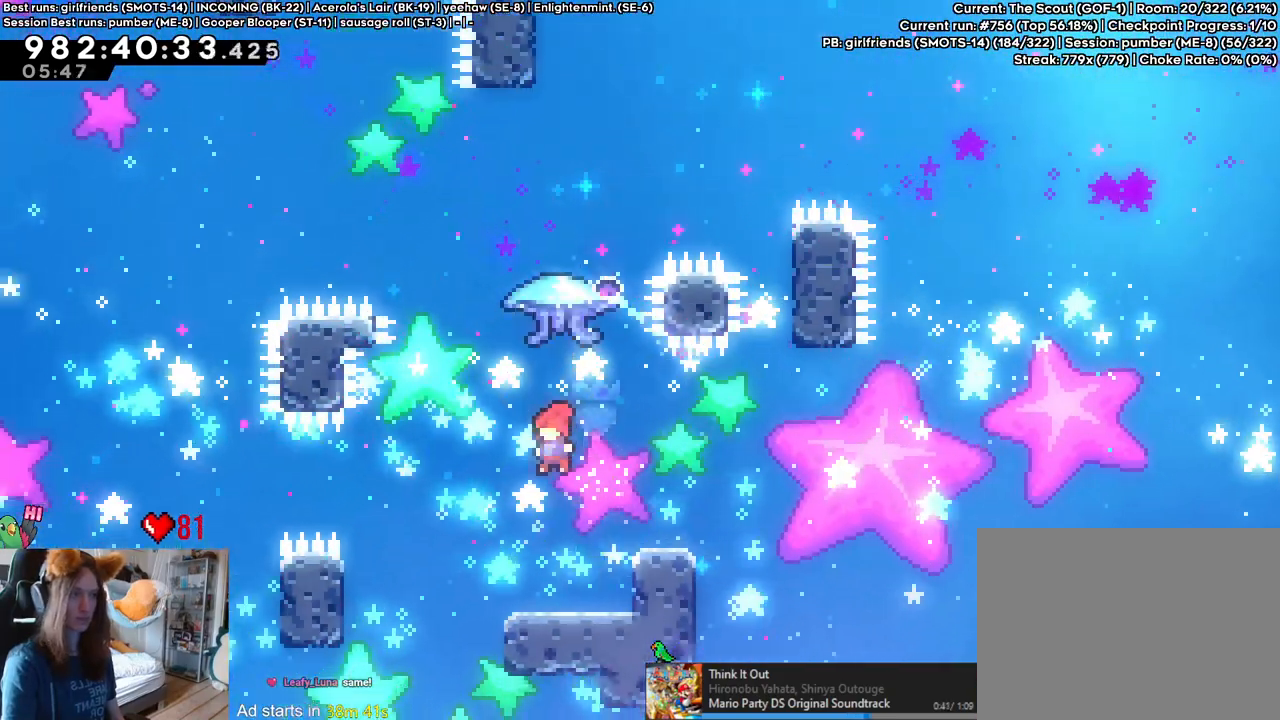
{"buttons": ["B"], "left_stick": "center", "right_stick": "center", "events": [[17, "Y", "down"], [150, "Y", "up"], [167, "left_stick", "center"]]}
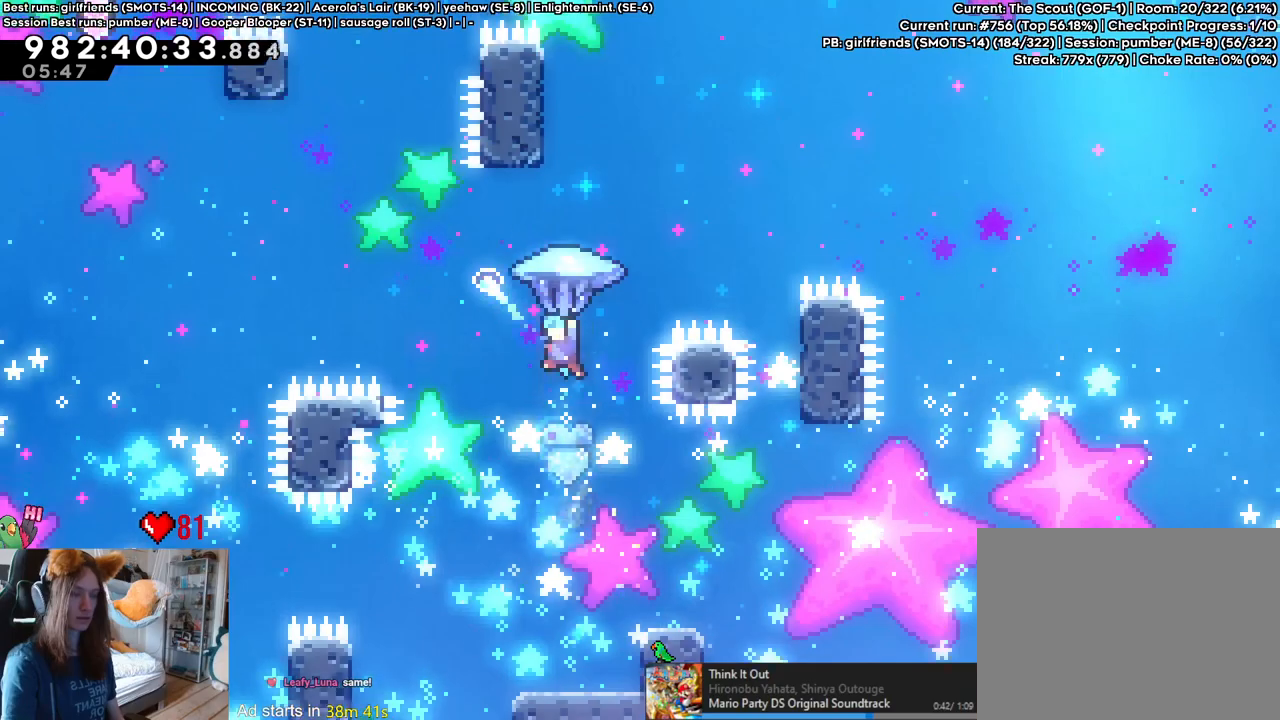
{"buttons": ["B"], "left_stick": "down", "right_stick": "center", "events": [[317, "left_stick", "down"]]}
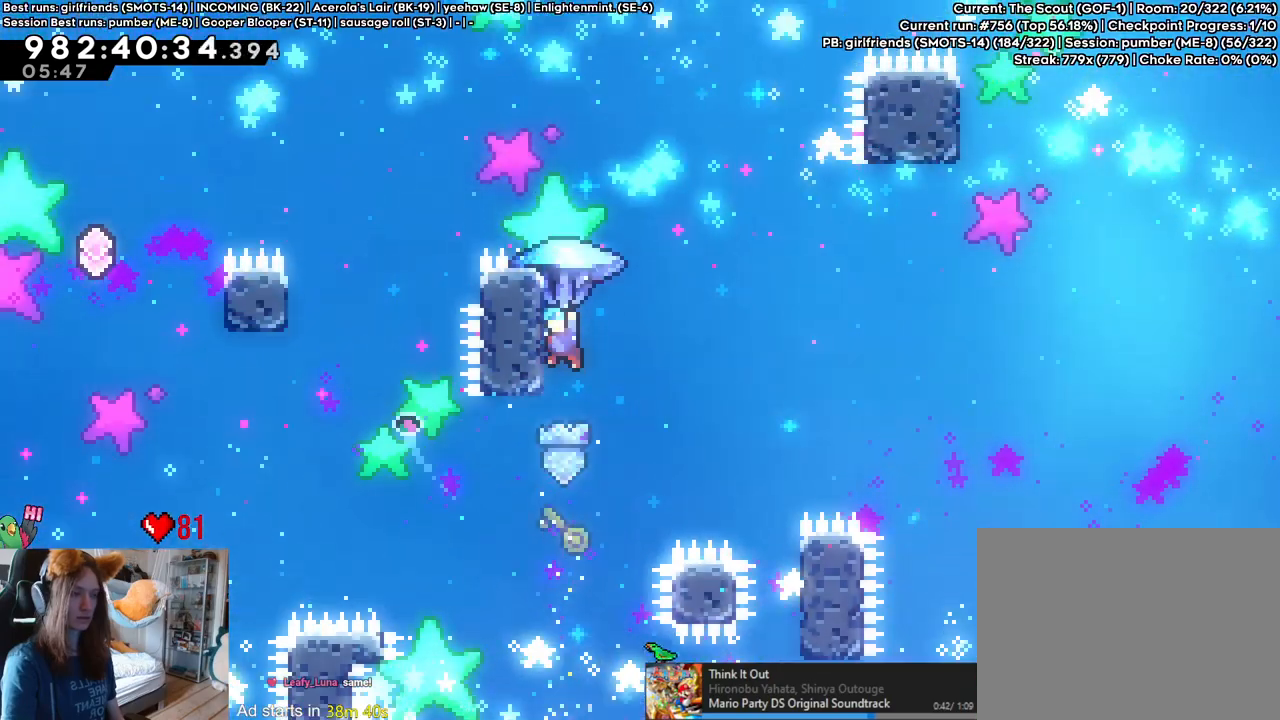
{"buttons": [], "left_stick": "down", "right_stick": "center", "events": [[17, "B", "up"]]}
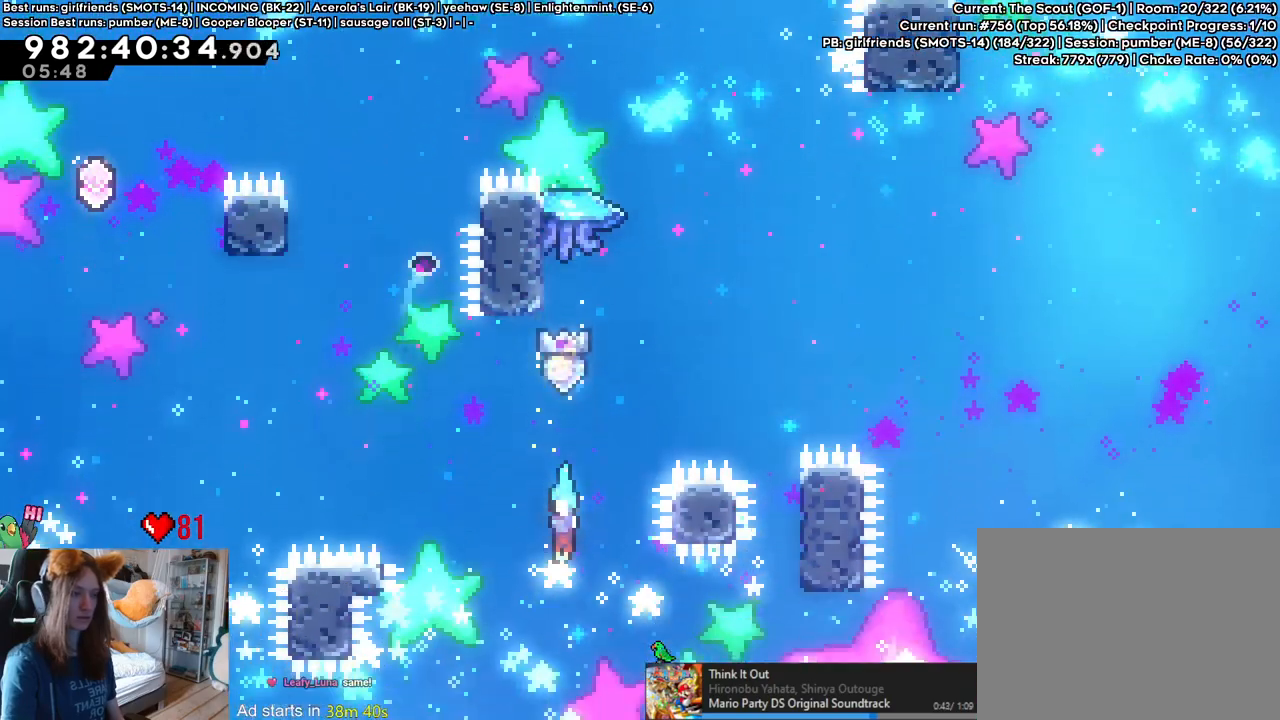
{"buttons": ["B"], "left_stick": "right", "right_stick": "center"}
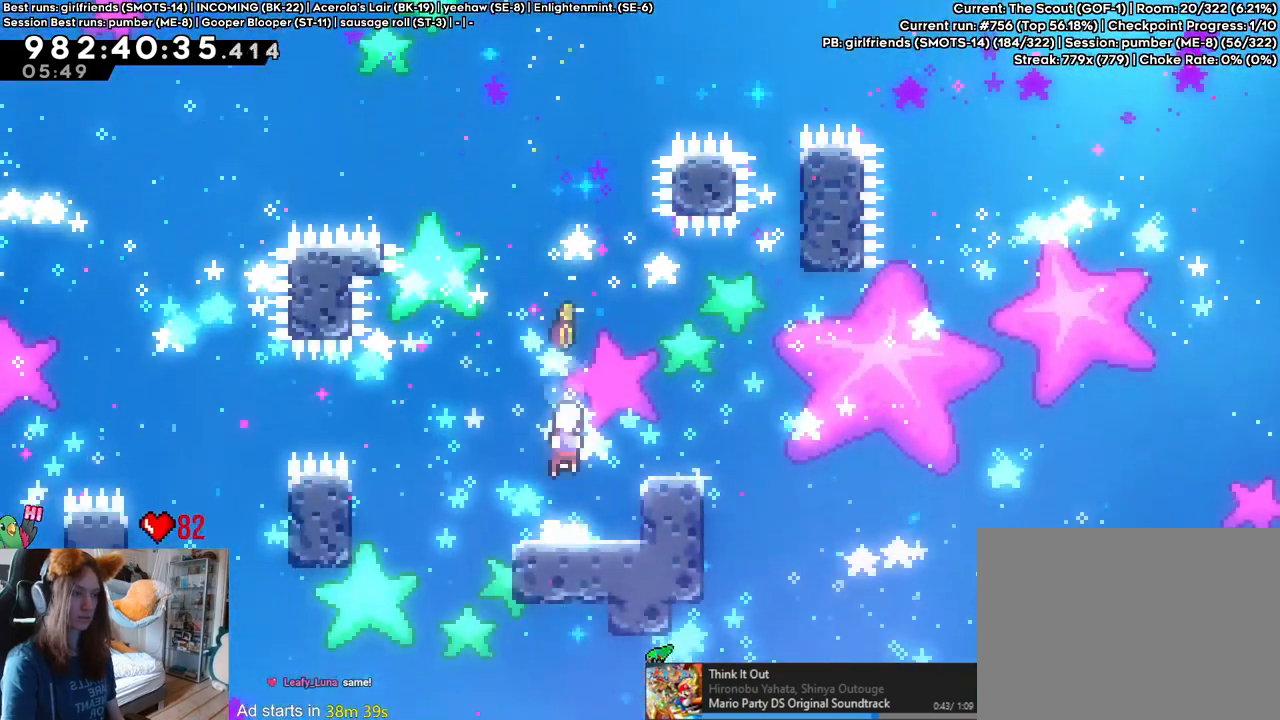
{"buttons": ["B"], "left_stick": "left", "right_stick": "center", "events": [[183, "left_stick", "center"], [250, "B", "up"], [400, "B", "down"], [400, "left_stick", "left"]]}
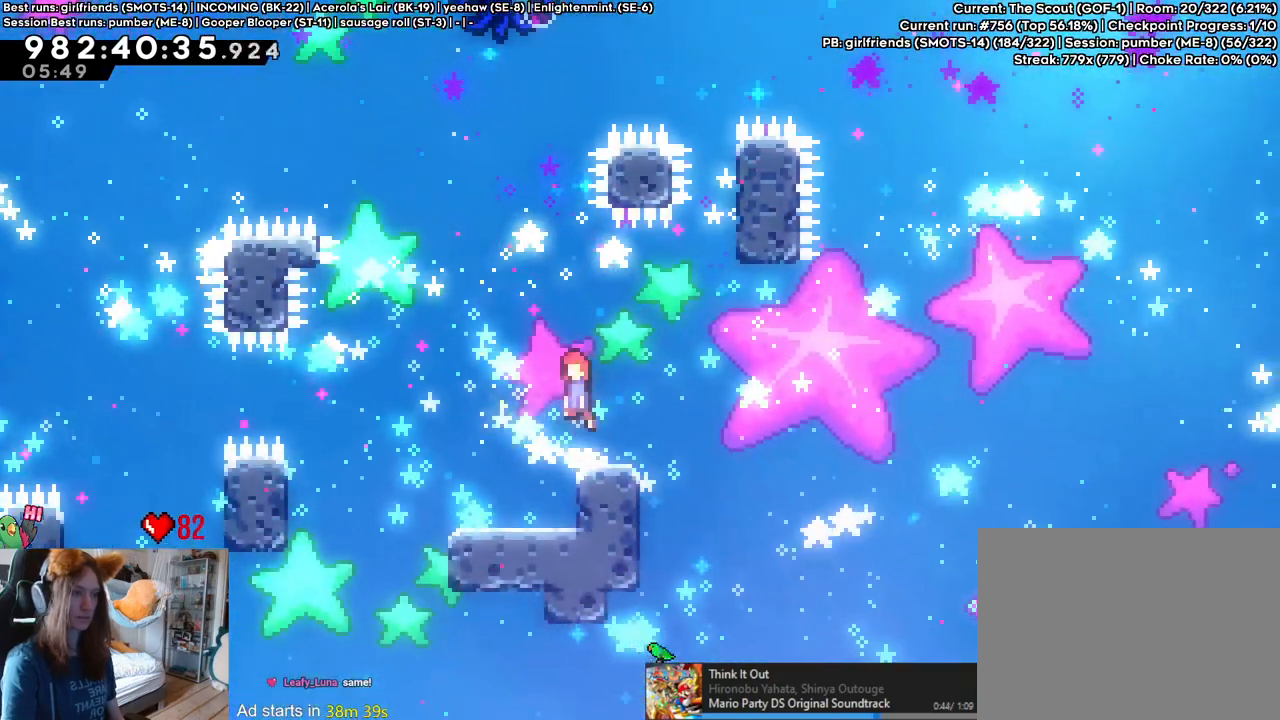
{"buttons": ["B"], "left_stick": "up", "right_stick": "center", "events": [[100, "left_stick", "up"], [283, "Y", "down"], [450, "Y", "up"]]}
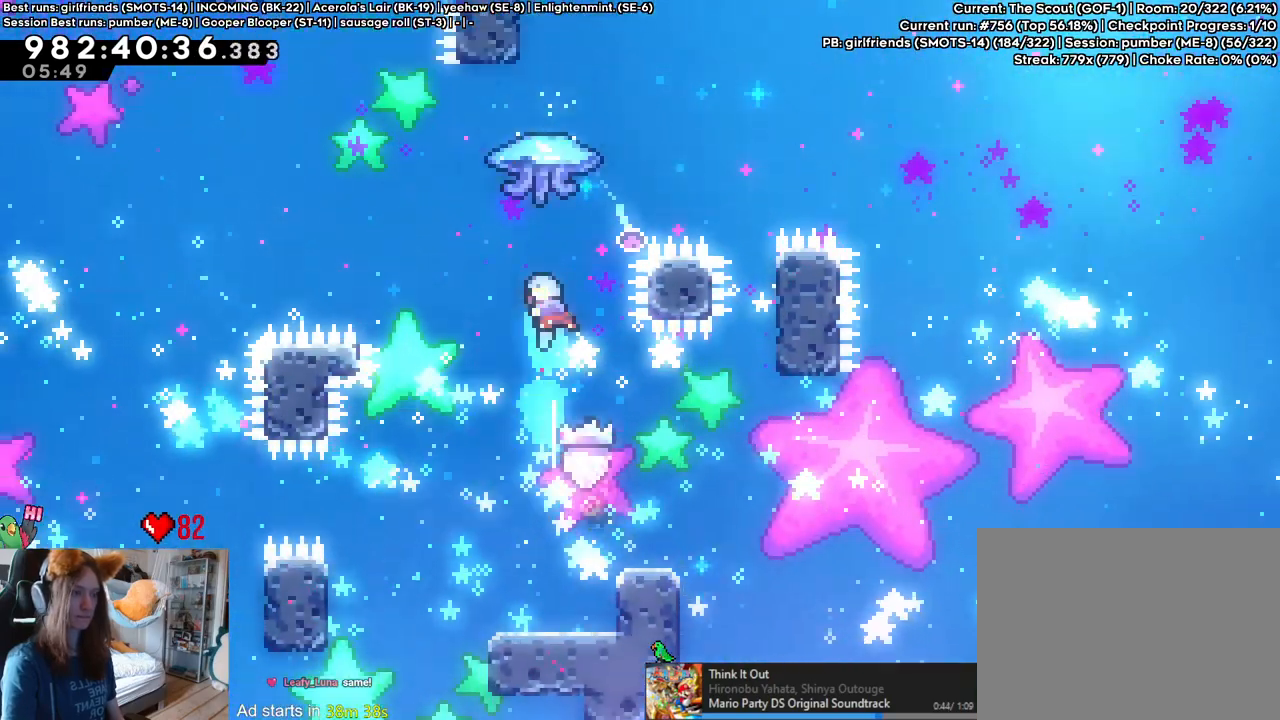
{"buttons": ["B"], "left_stick": "center", "right_stick": "center", "events": [[33, "left_stick", "center"]]}
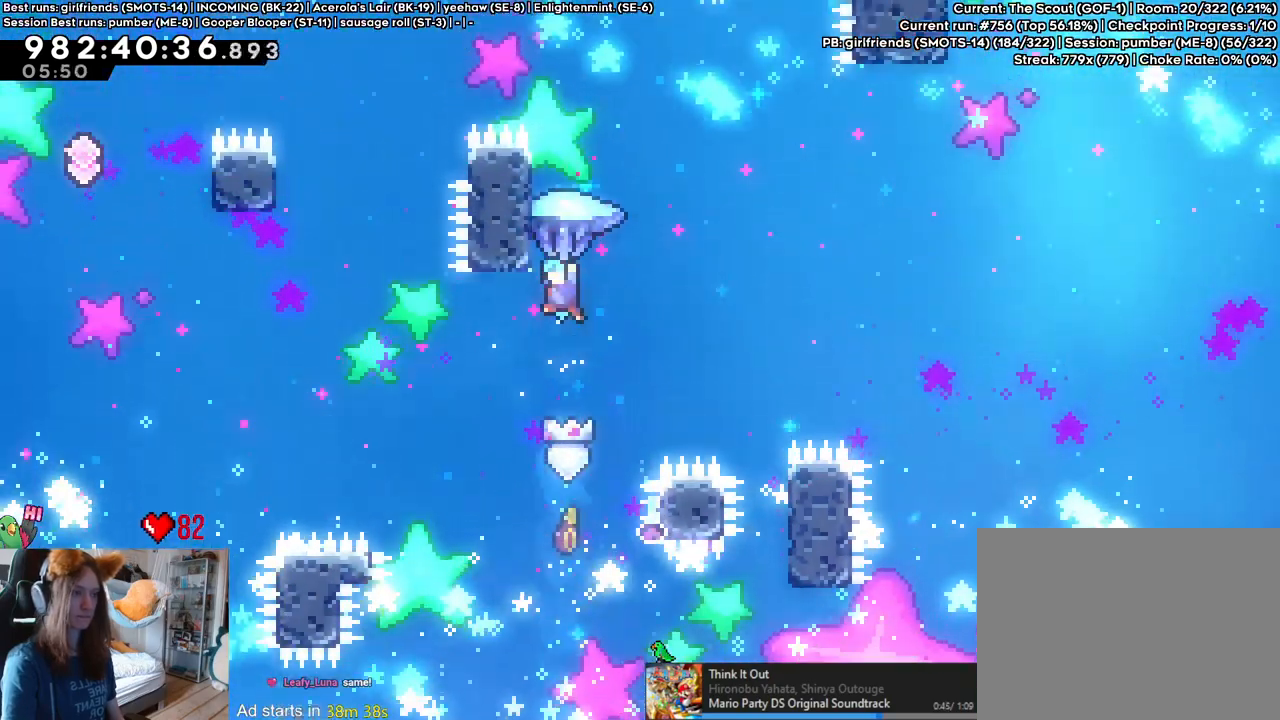
{"buttons": [], "left_stick": "center", "right_stick": "center", "events": [[17, "left_stick", "up-left"], [133, "left_stick", "left"], [233, "left_stick", "down"], [333, "B", "up"], [467, "left_stick", "center"]]}
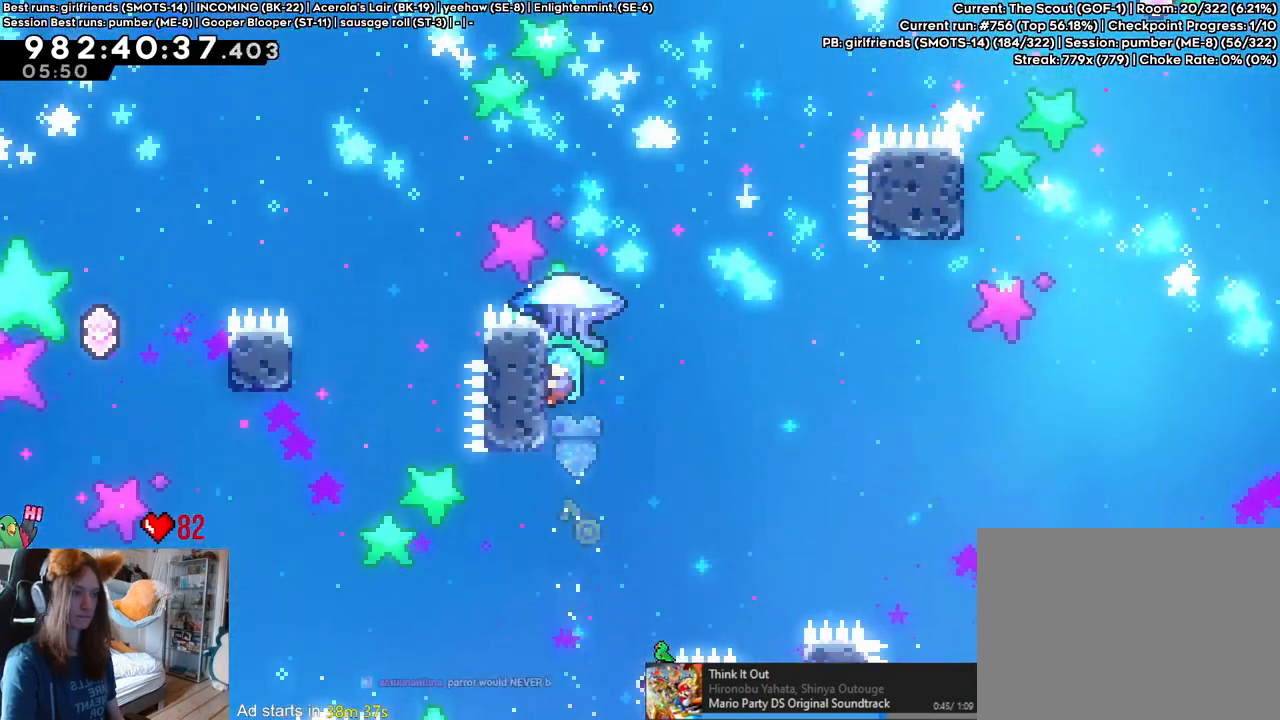
{"buttons": ["B"], "left_stick": "down", "right_stick": "center", "events": [[50, "B", "down"], [400, "left_stick", "down"]]}
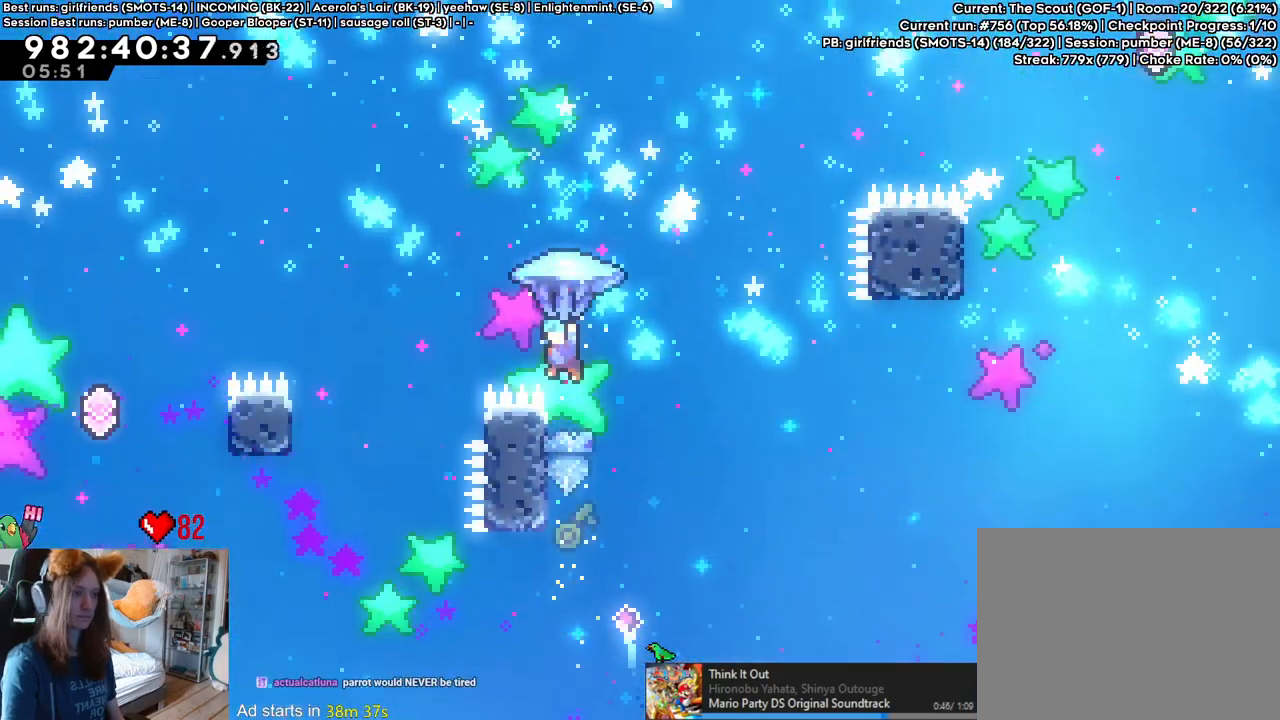
{"buttons": ["B"], "left_stick": "up-left", "right_stick": "center", "events": [[33, "B", "up"], [150, "left_stick", "center"], [367, "B", "down"], [450, "left_stick", "up-left"]]}
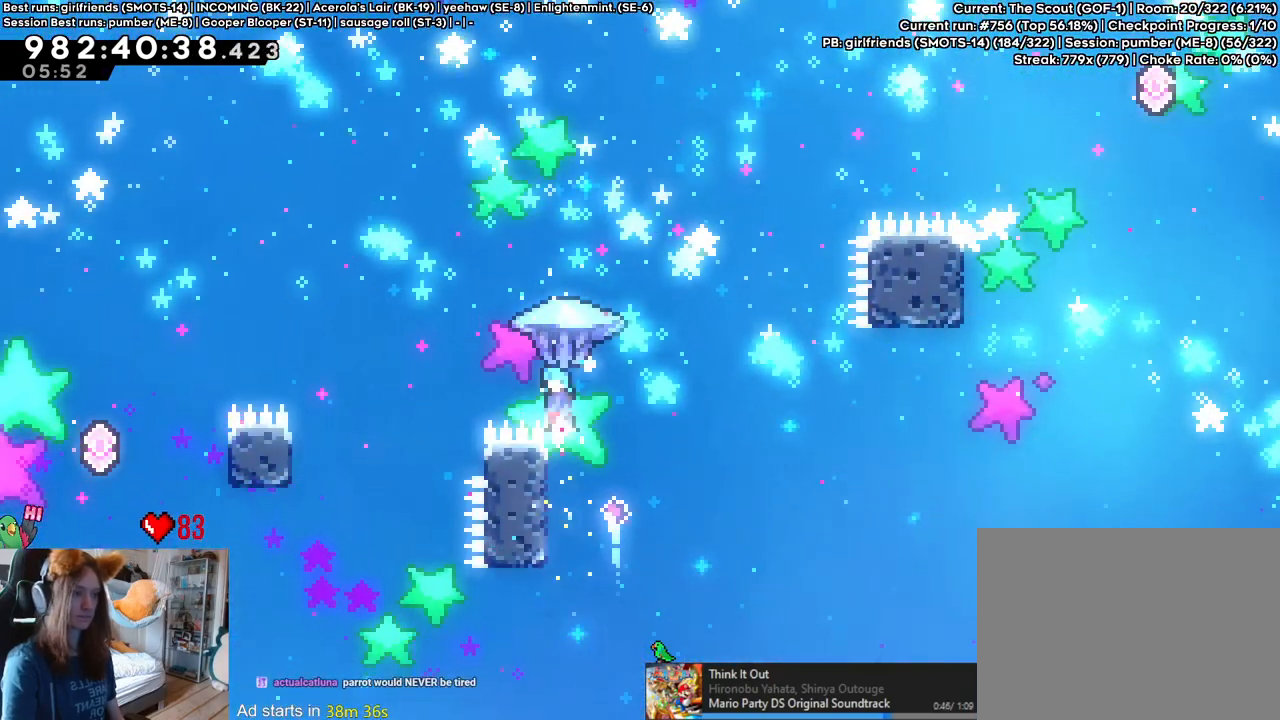
{"buttons": ["B"], "left_stick": "up-left", "right_stick": "center", "events": []}
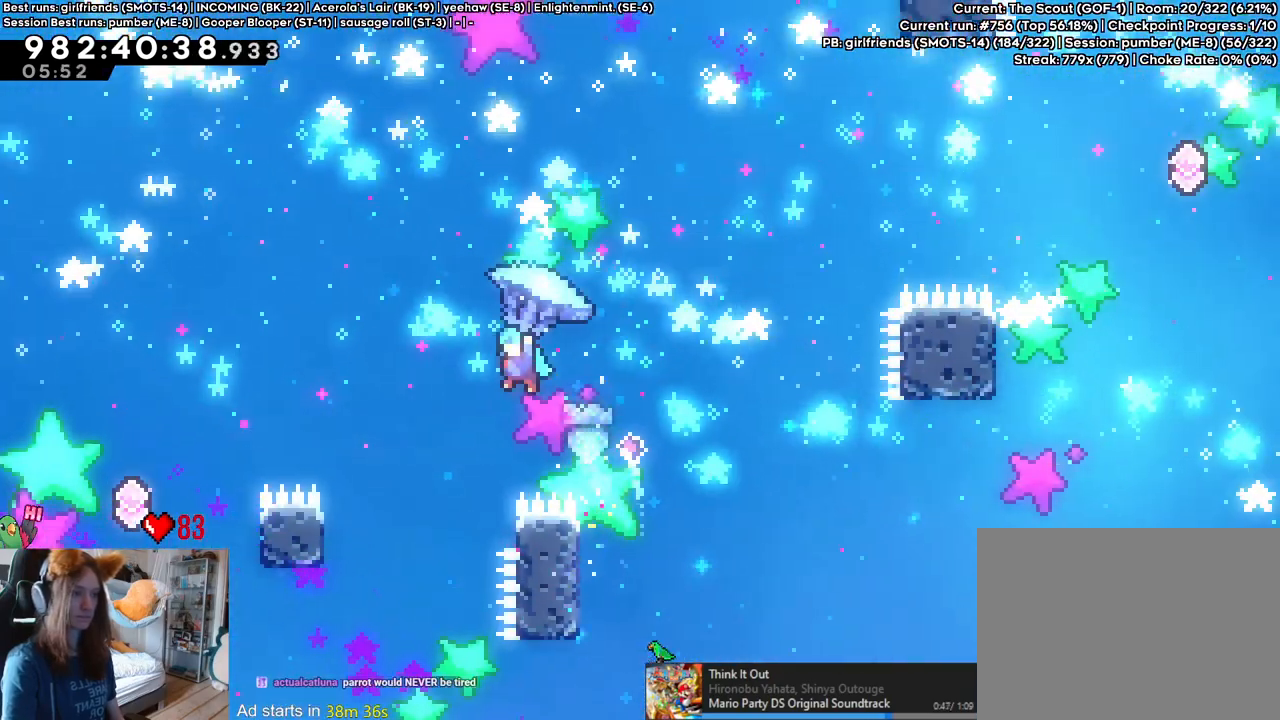
{"buttons": ["B"], "left_stick": "up-left", "right_stick": "center", "events": []}
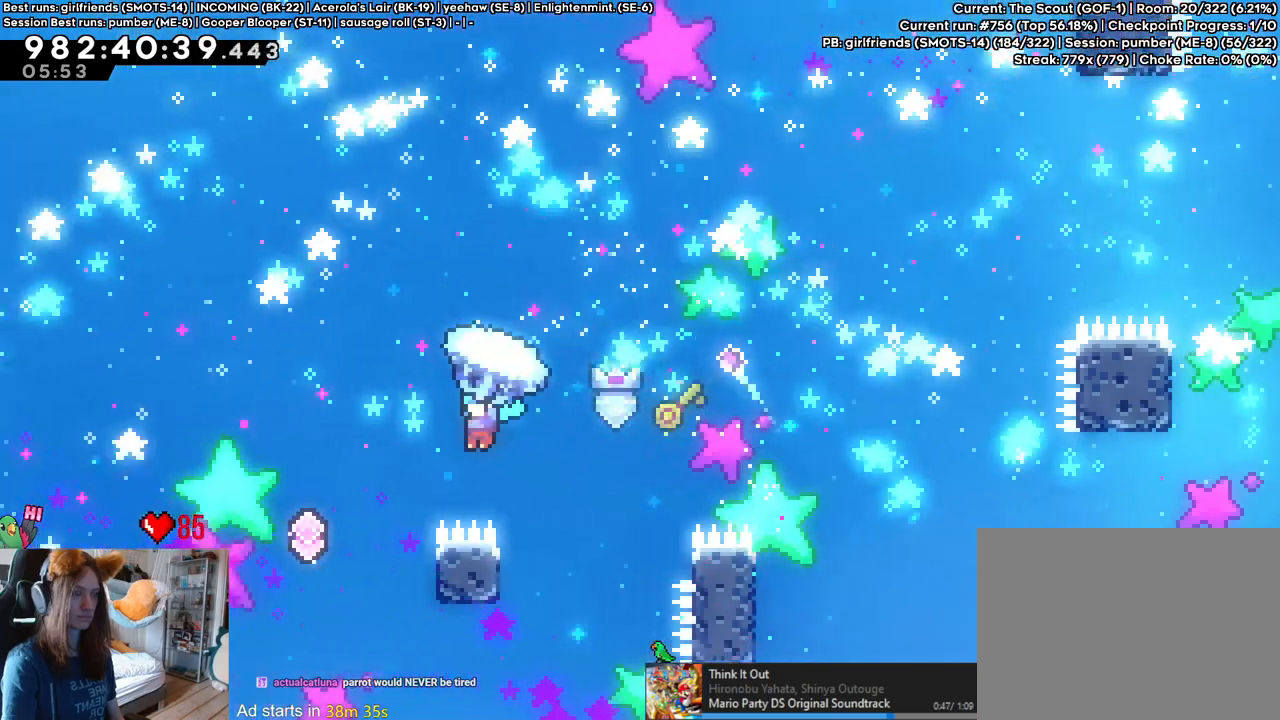
{"buttons": ["B"], "left_stick": "right", "right_stick": "center", "events": [[283, "left_stick", "right"]]}
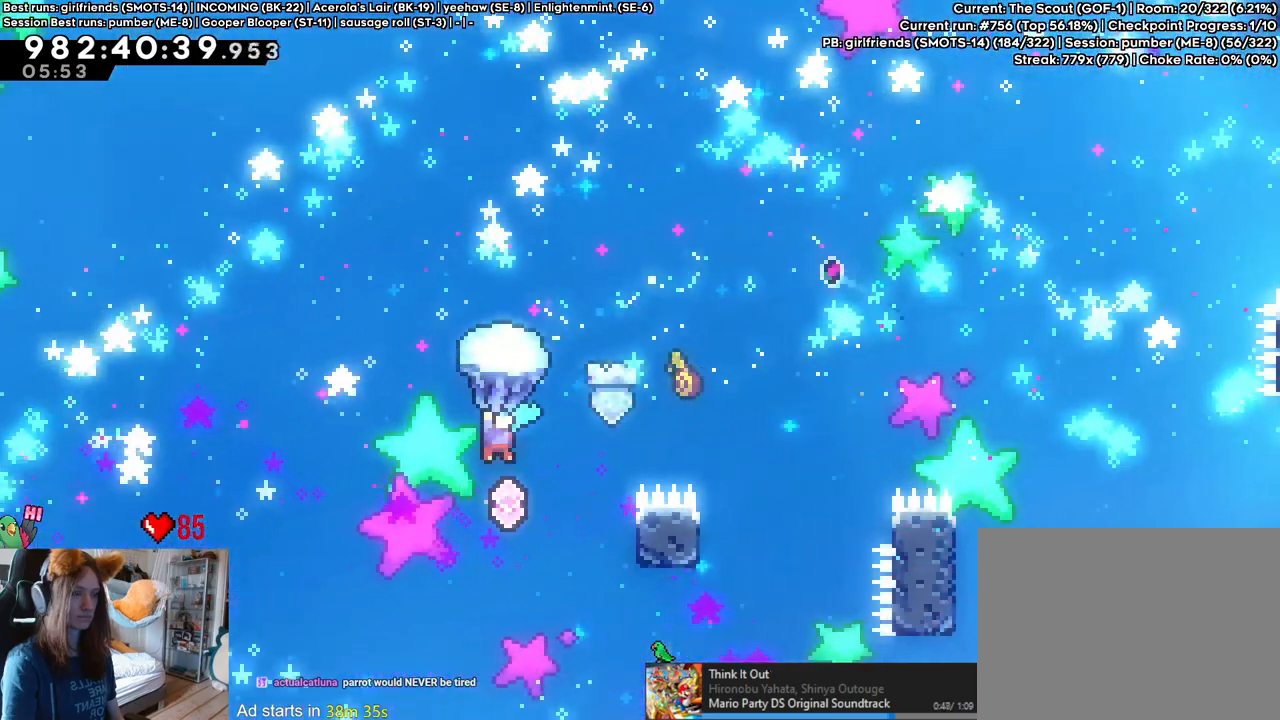
{"buttons": ["B", "Y"], "left_stick": "up", "right_stick": "center", "events": [[50, "left_stick", "center"], [100, "left_stick", "down"], [317, "left_stick", "up"], [417, "Y", "down"]]}
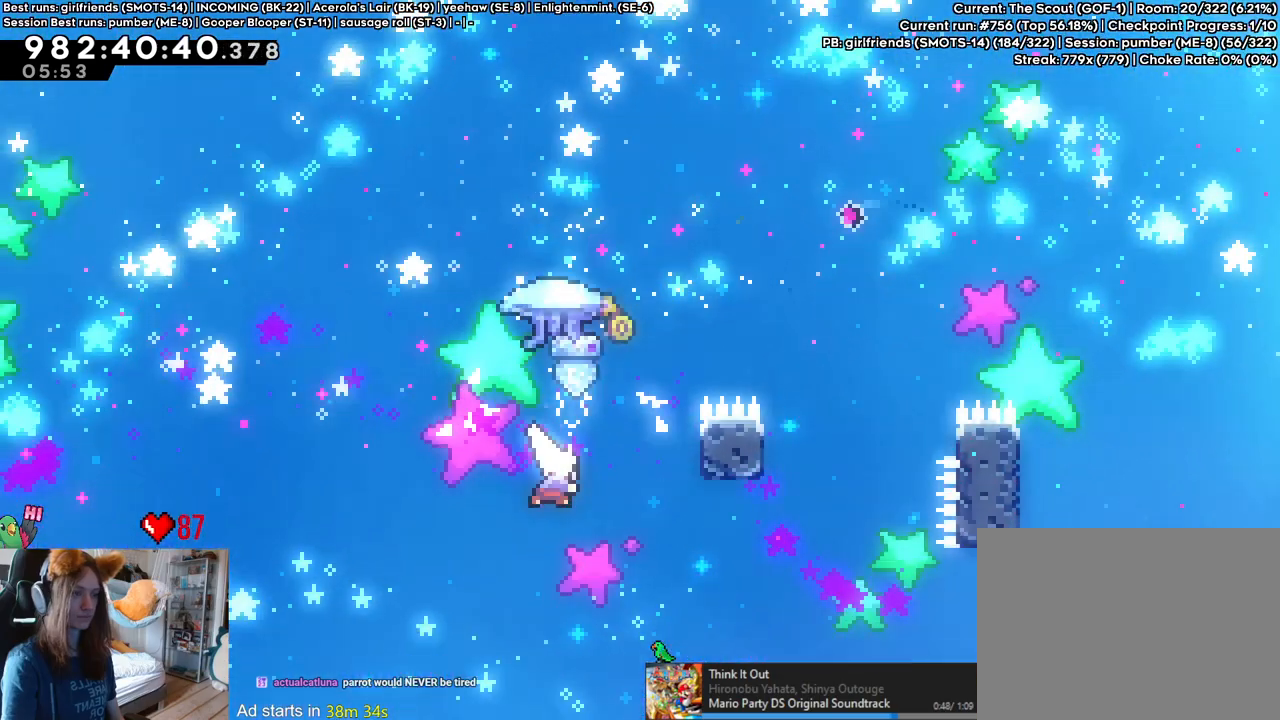
{"buttons": ["B"], "left_stick": "up-right", "right_stick": "center", "events": [[100, "Y", "up"], [300, "left_stick", "up-right"]]}